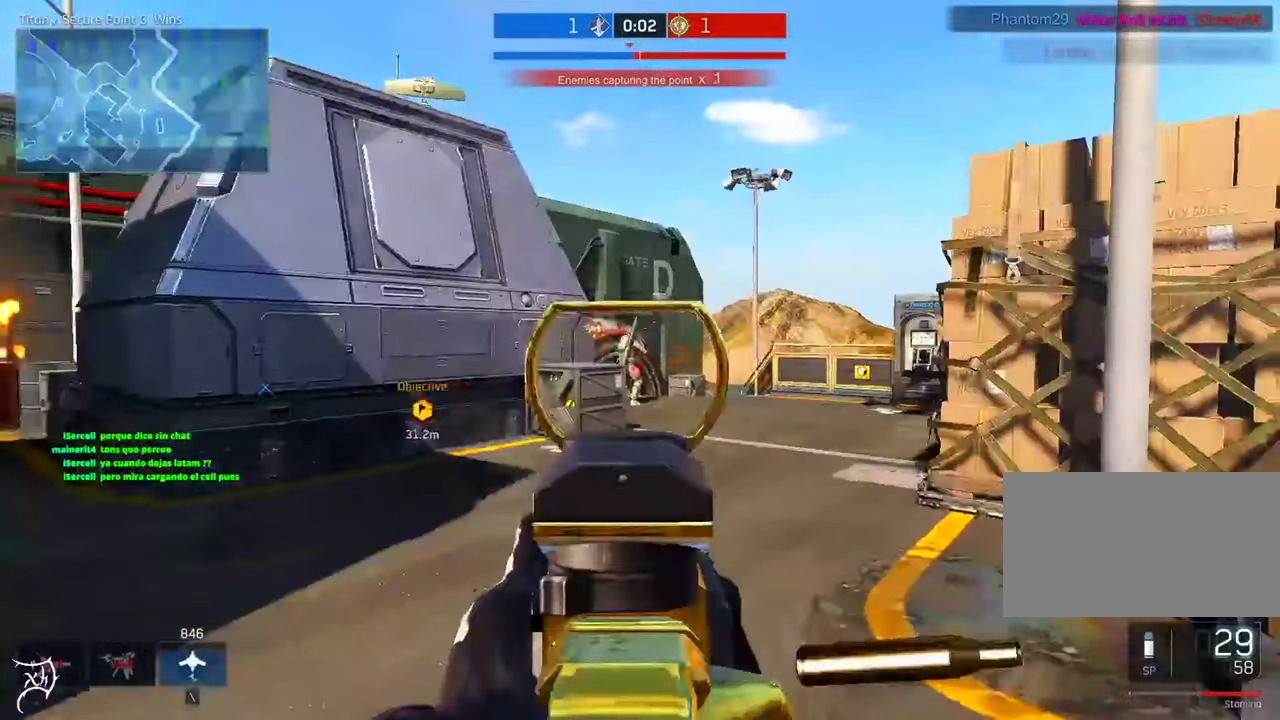
Gameplay with keyboard and mouse; each line is a JSON object with the keys and mouse buttons held at the frame after it. "events" lists presses ("down") and releases ("up") of "a", "ctrl", "d", "e", "f", "q", "r", "s", "shift", "space", "tab", "w", "mouse_left", "mouse_wheel", "mouse_right", "mouse_mb4" and "mouse_mb5" between this image and that frame as [ms after this image, input, new state], when the widget could be followed in between. "mouse_left", "mouse_wheel", "mouse_right", "mouse_mb4", "mouse_mb5" = the "left", "wheel", "right", "mb4", "mb5" buttons of the "mouse" list. No other keys are recorded. "wheel" means that the mouse wheel is clicked or scrolled. Not read: mouse_move.
{"keys": ["d", "s", "w"], "mouse": ["left", "right"], "events": [[500, "s", "down"]]}
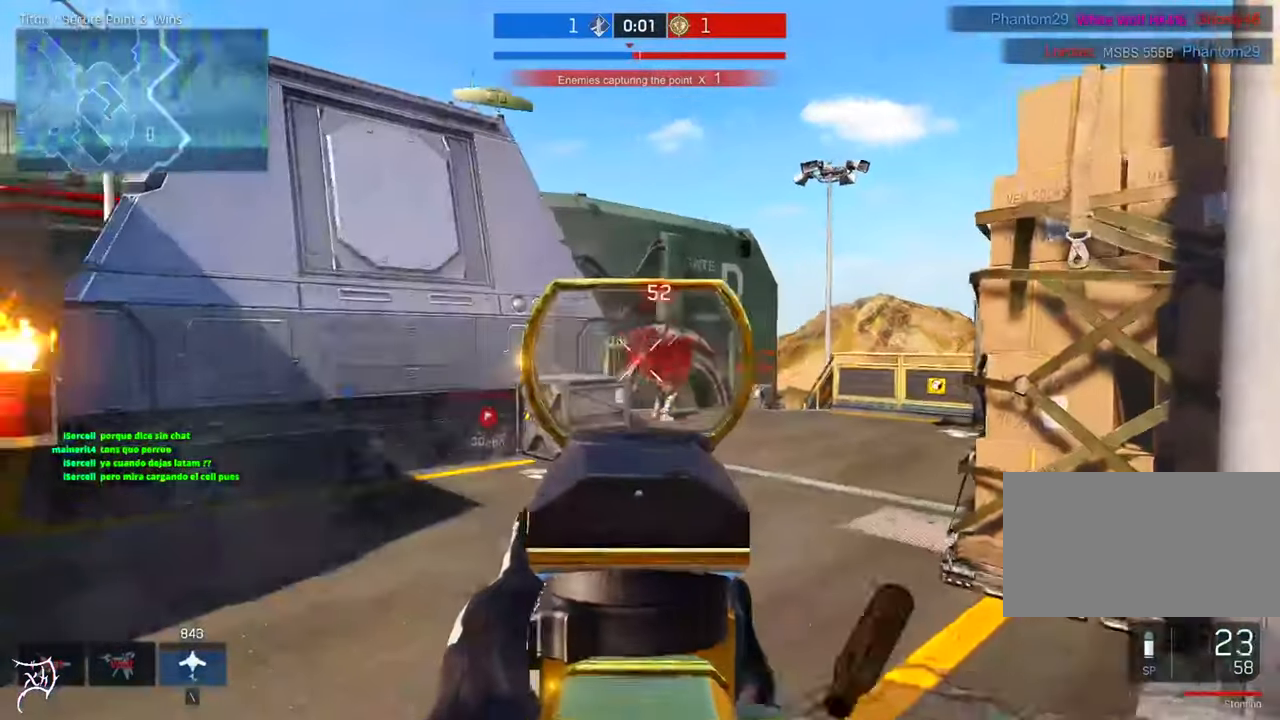
{"keys": ["w"], "mouse": ["left", "right"], "events": [[100, "d", "up"], [100, "s", "up"]]}
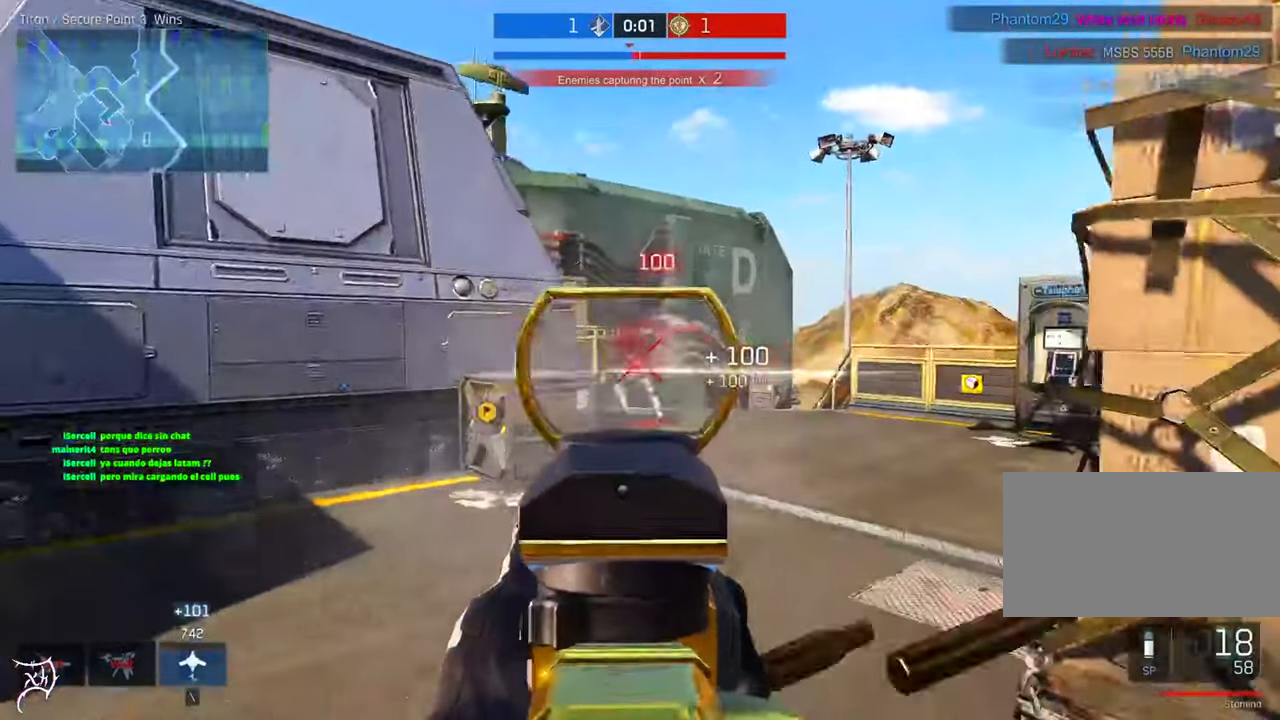
{"keys": ["ctrl", "d", "w"], "mouse": [], "events": [[67, "mouse_left", "up"], [100, "ctrl", "down"], [100, "mouse_right", "up"], [333, "d", "down"]]}
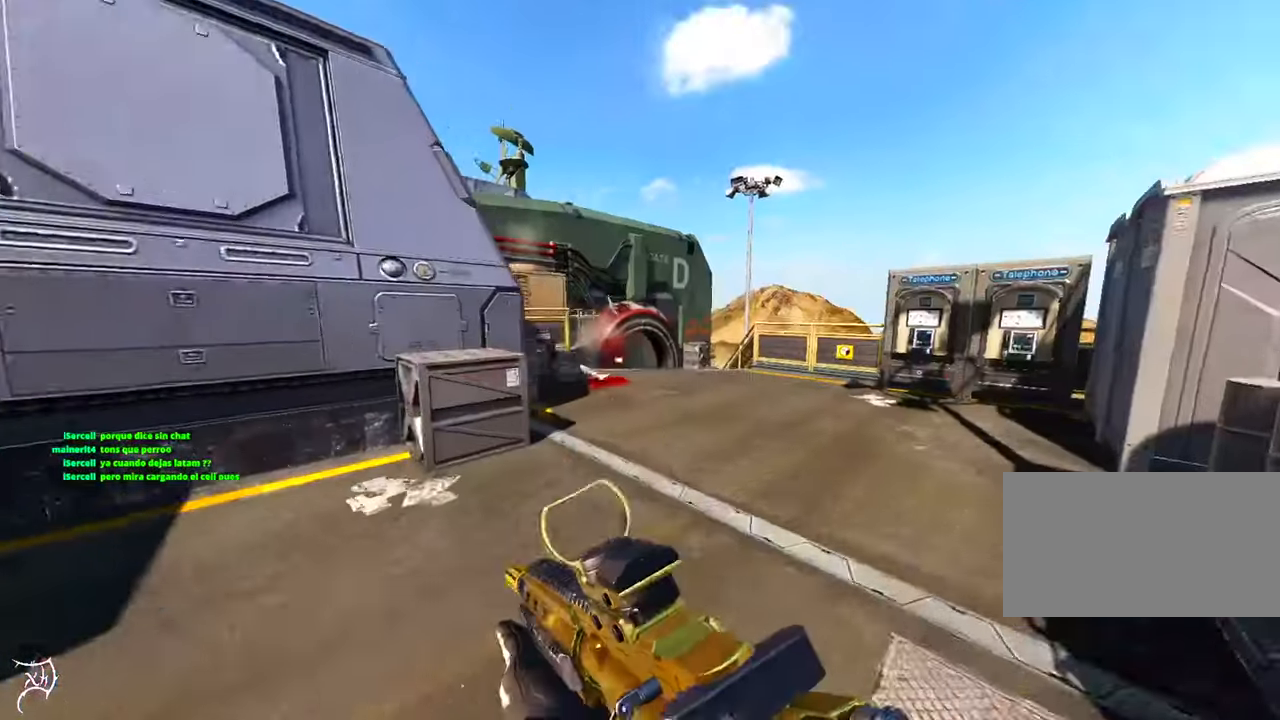
{"keys": ["d", "w"], "mouse": [], "events": [[200, "space", "down"], [367, "space", "up"], [434, "ctrl", "up"]]}
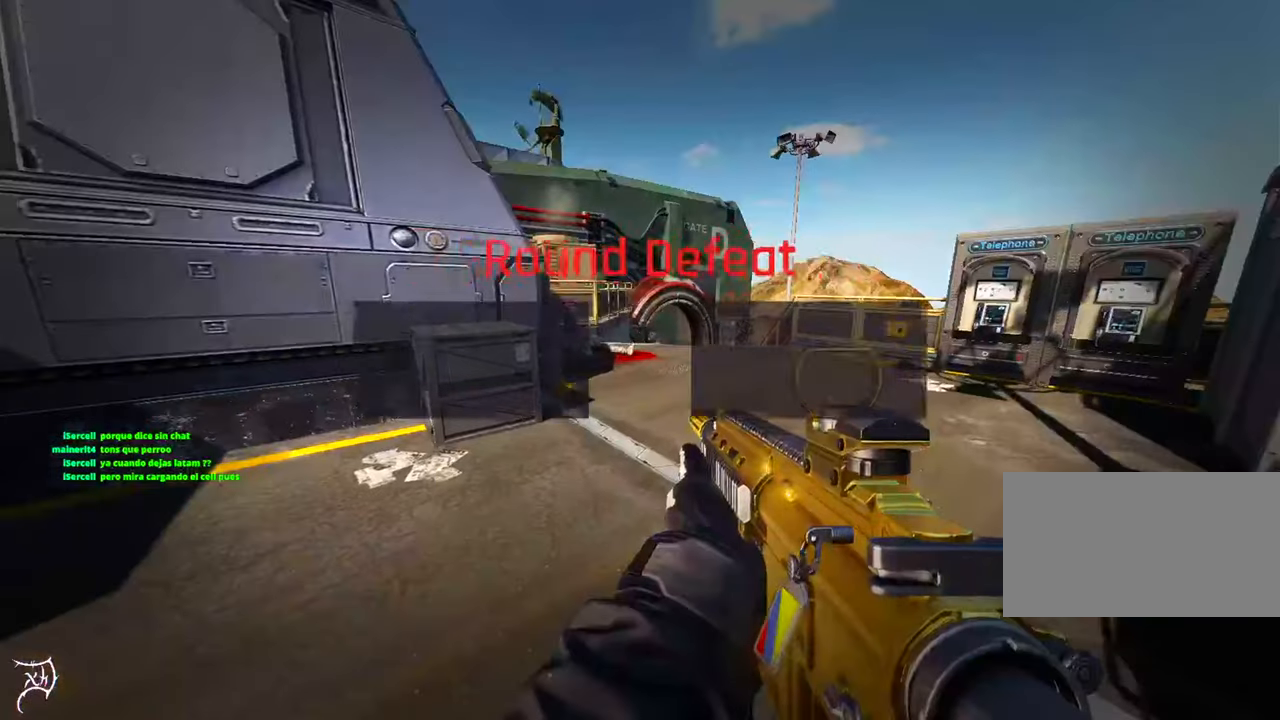
{"keys": ["tab"], "mouse": [], "events": [[100, "d", "up"], [100, "tab", "down"], [200, "w", "up"]]}
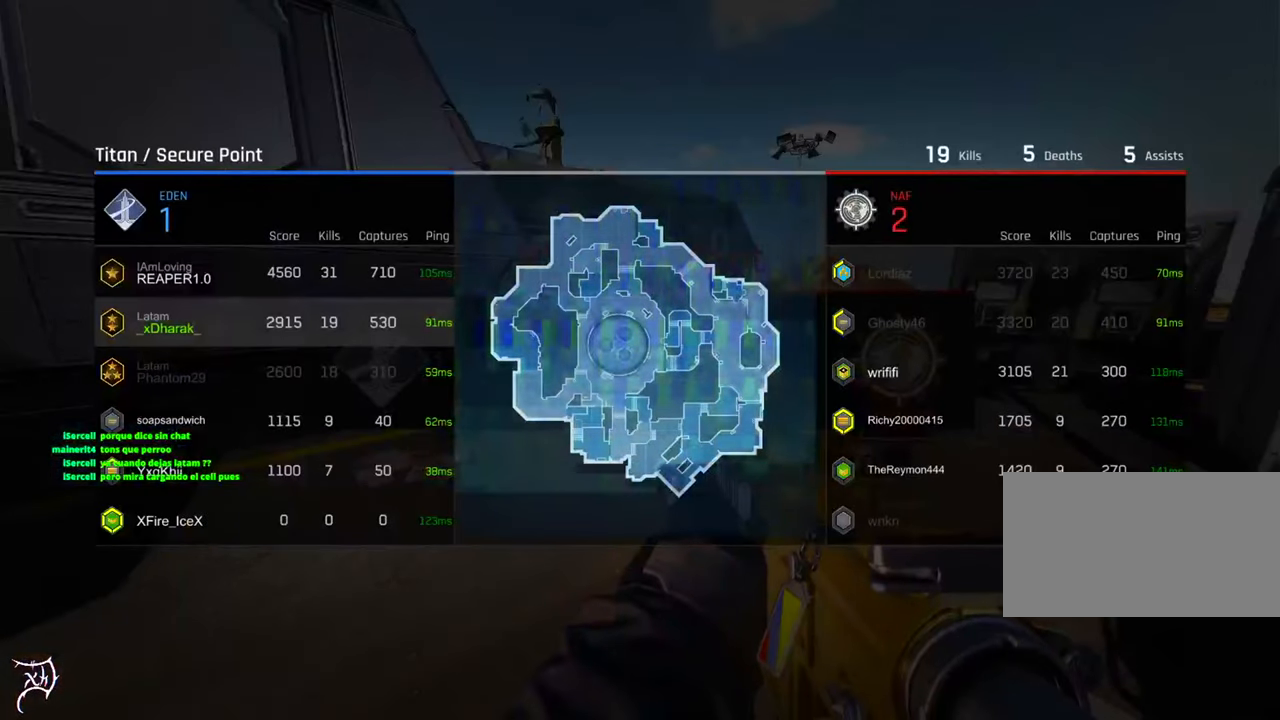
{"keys": ["tab"], "mouse": [], "events": []}
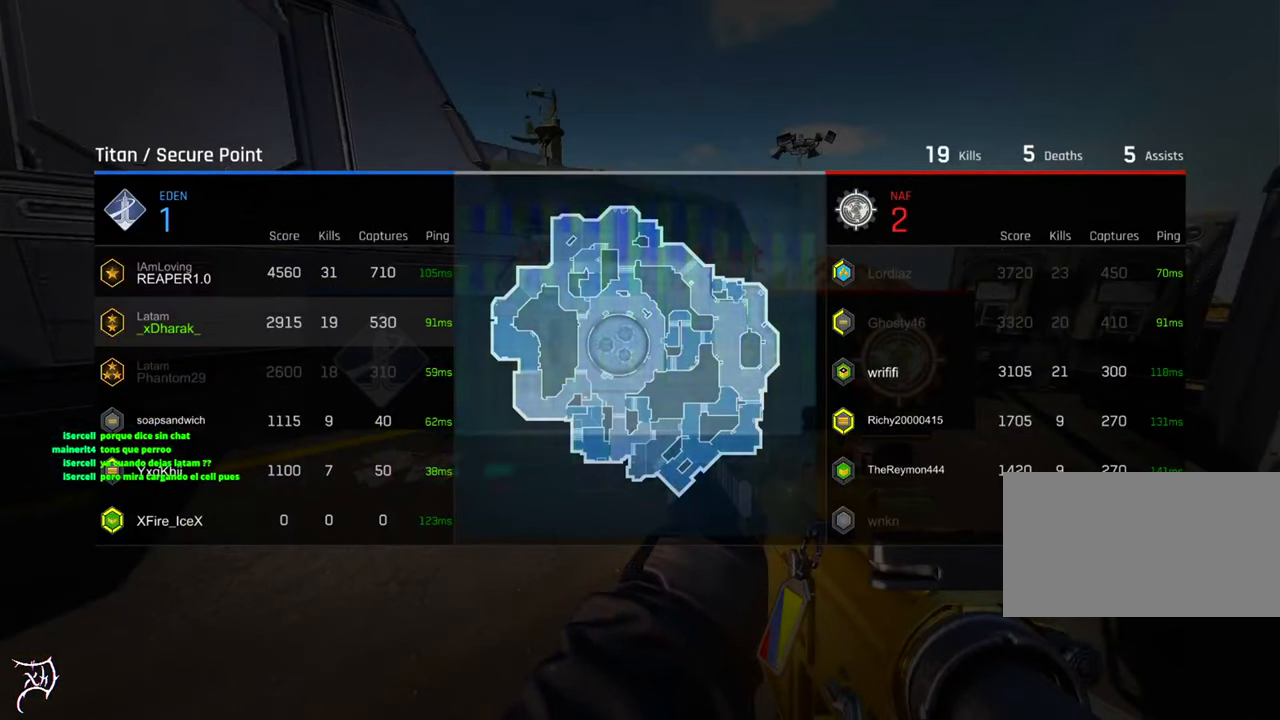
{"keys": ["tab"], "mouse": [], "events": []}
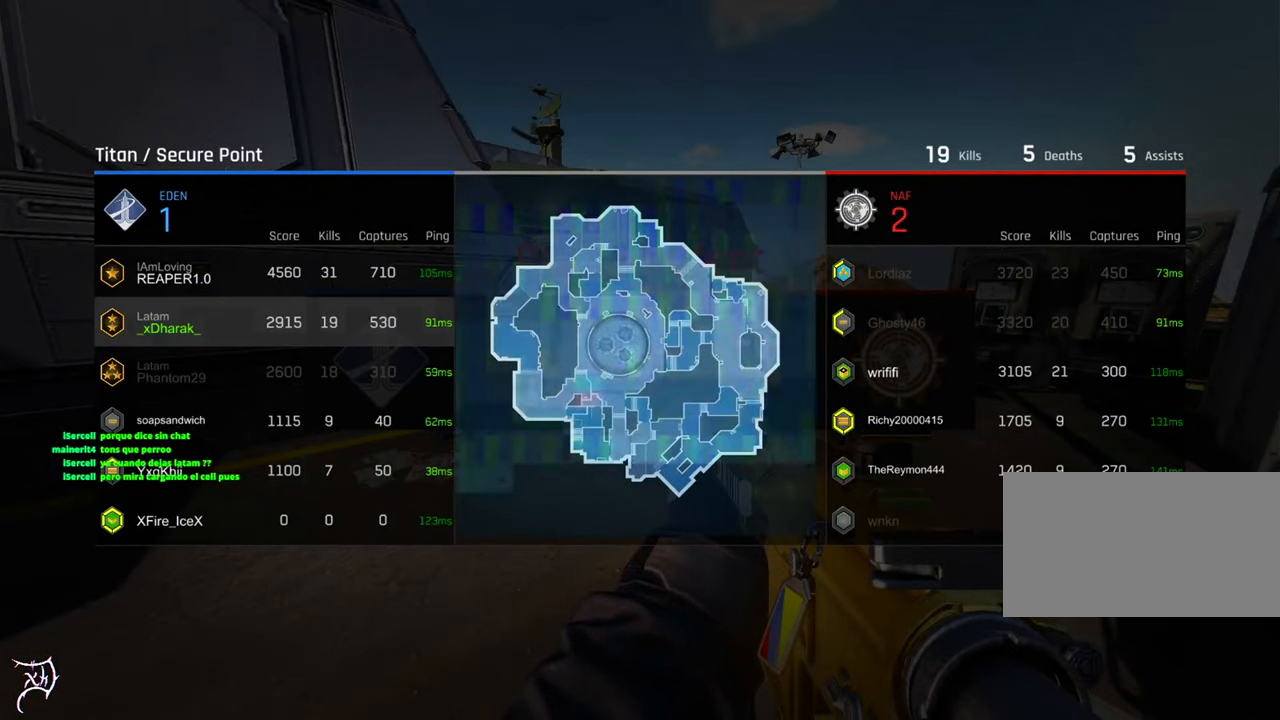
{"keys": ["tab"], "mouse": [], "events": []}
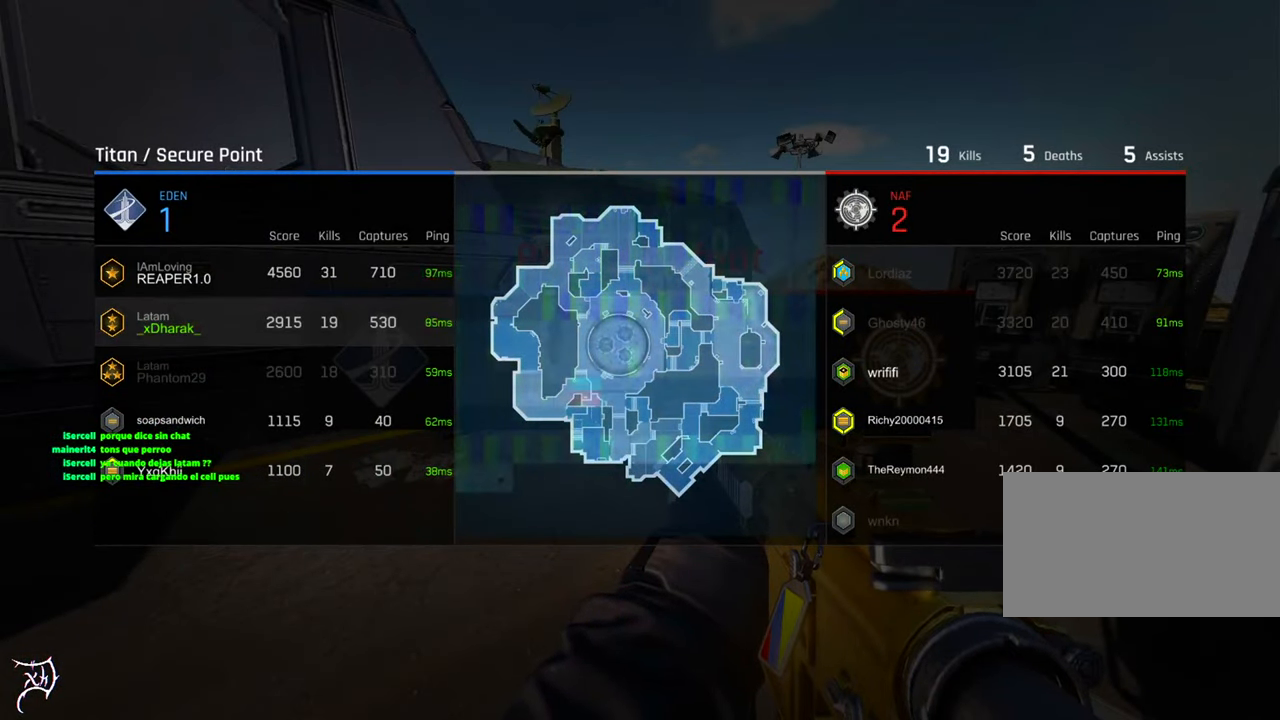
{"keys": ["tab"], "mouse": [], "events": []}
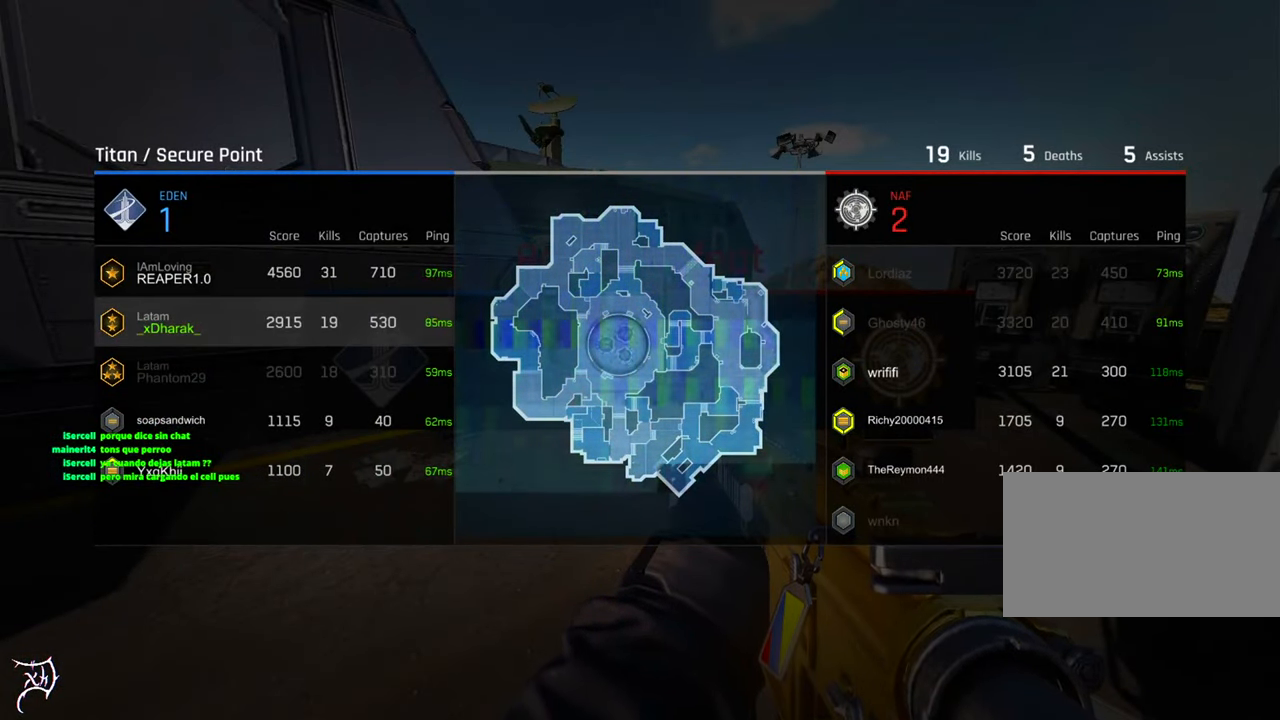
{"keys": ["tab"], "mouse": [], "events": []}
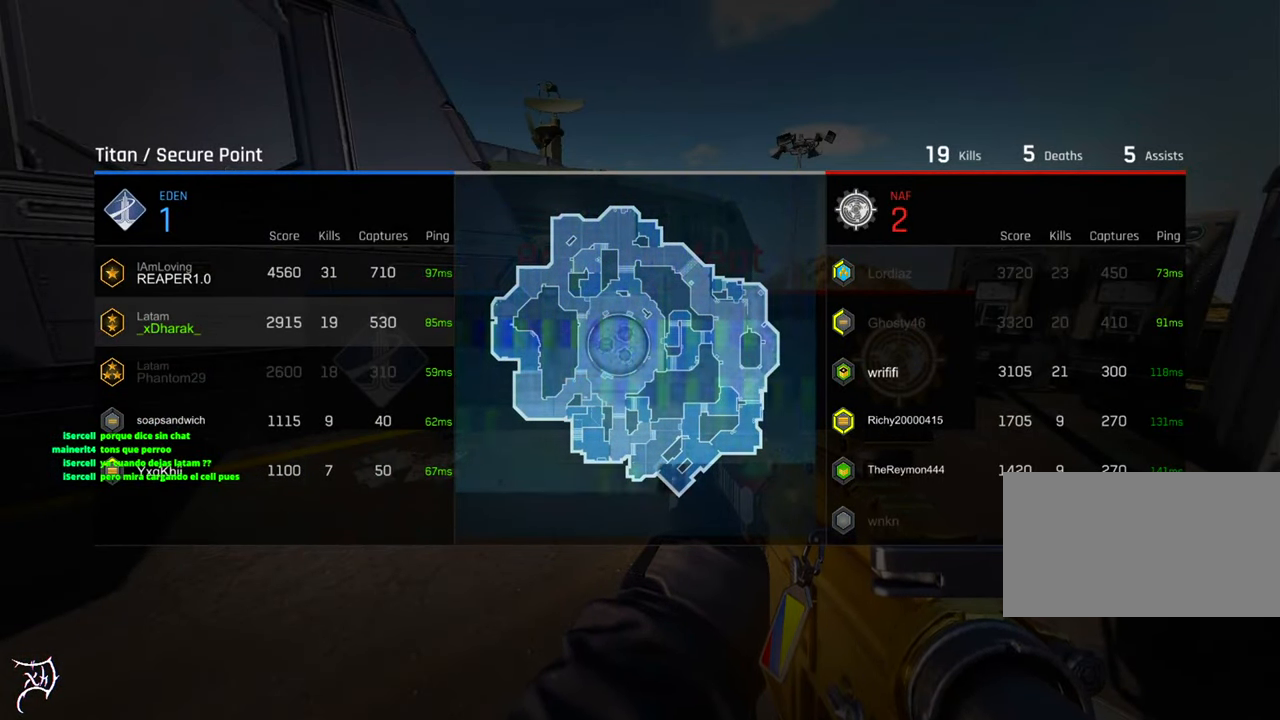
{"keys": ["tab"], "mouse": [], "events": []}
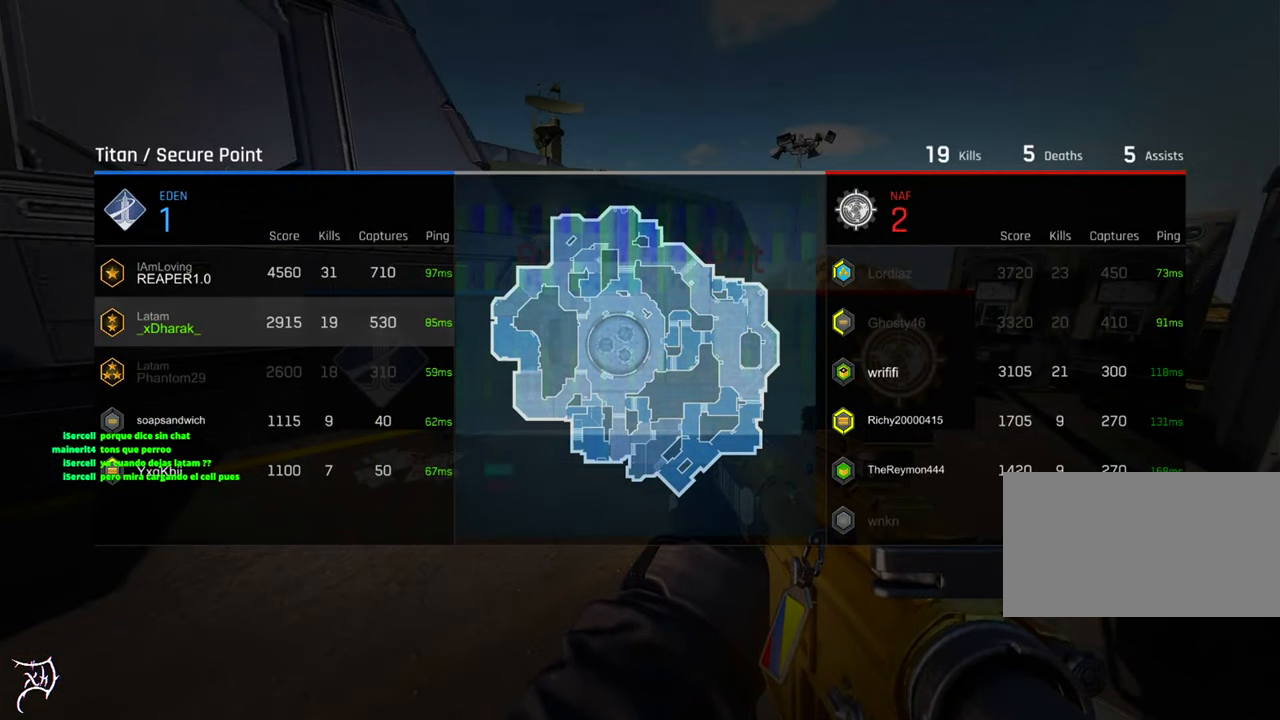
{"keys": ["tab"], "mouse": [], "events": []}
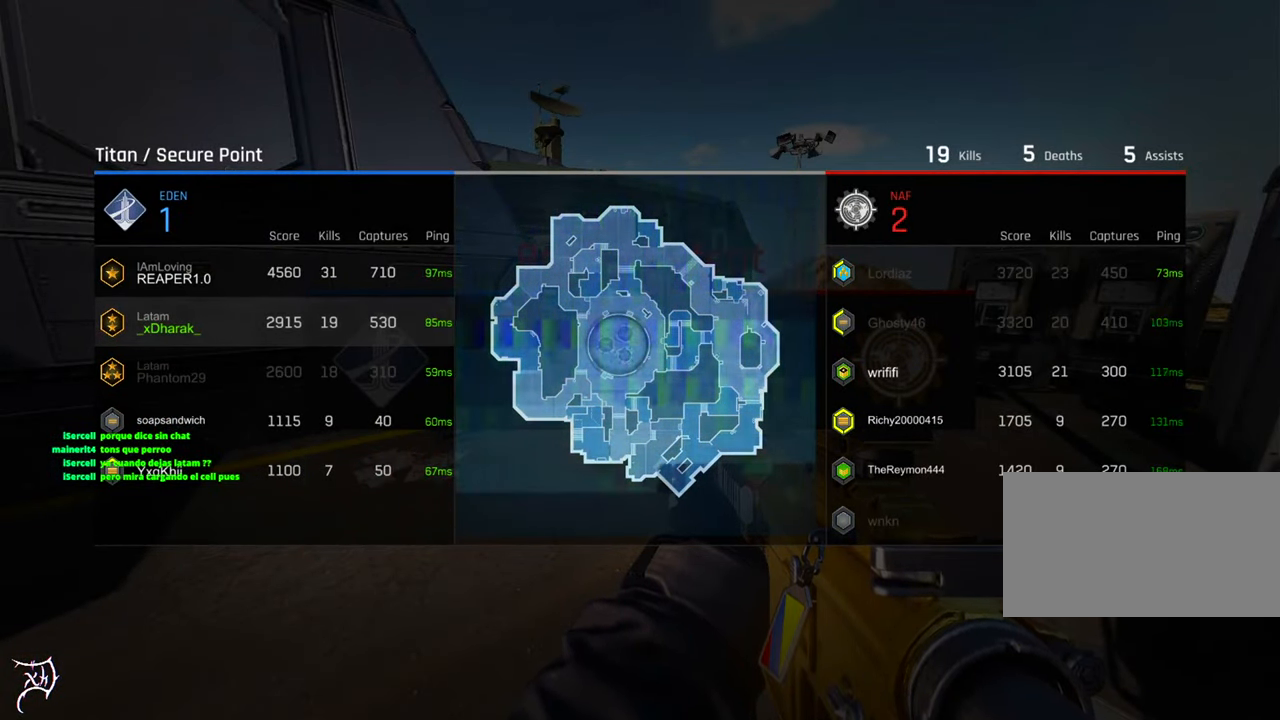
{"keys": ["tab"], "mouse": [], "events": []}
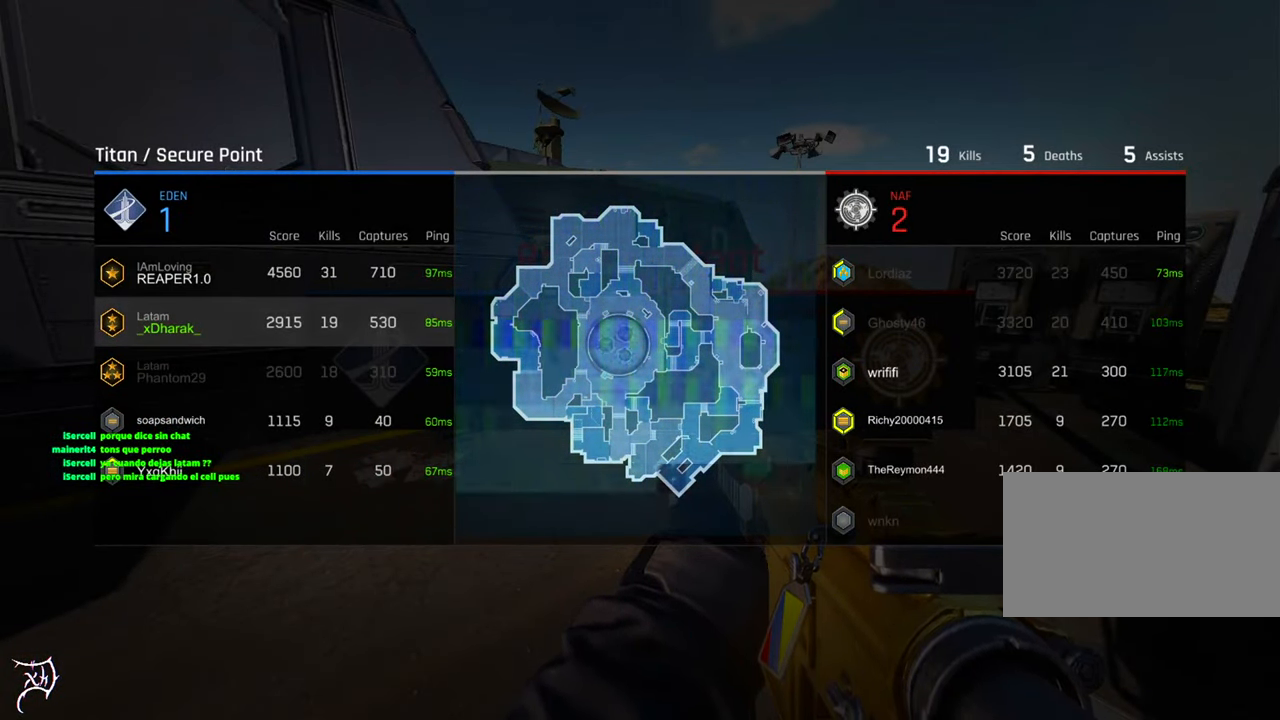
{"keys": [], "mouse": [], "events": [[67, "tab", "up"]]}
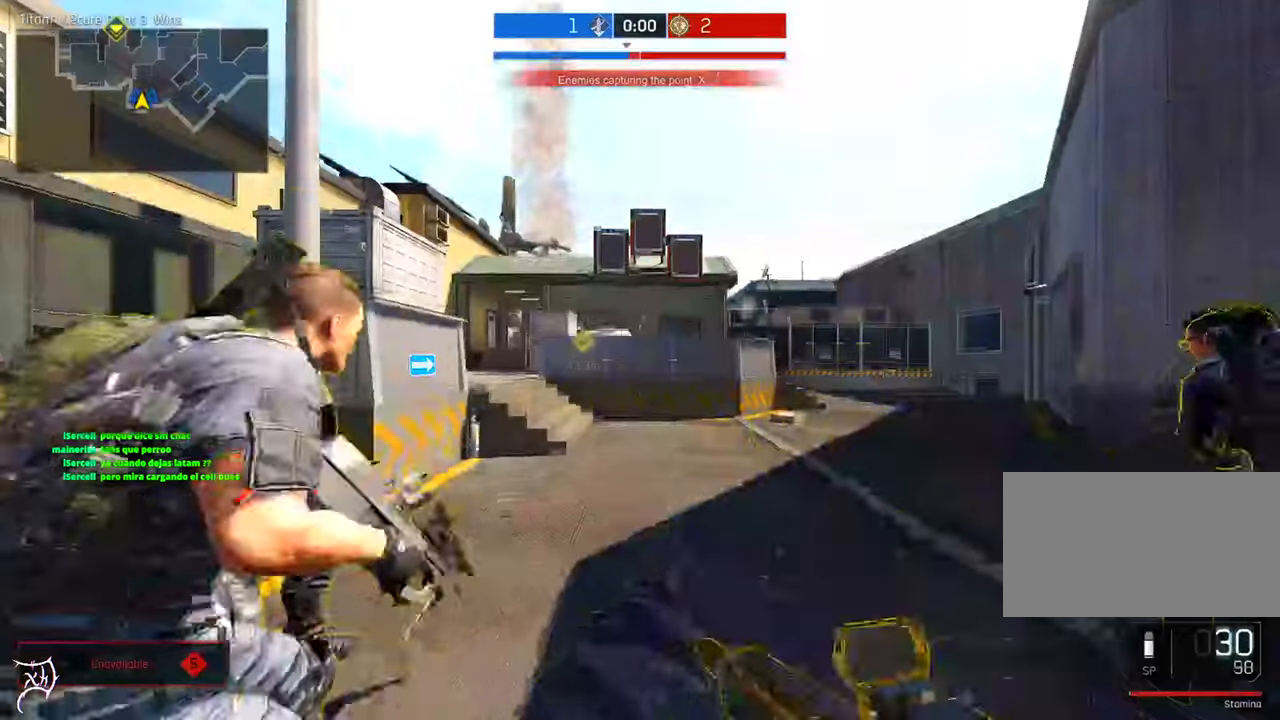
{"keys": [], "mouse": [], "events": []}
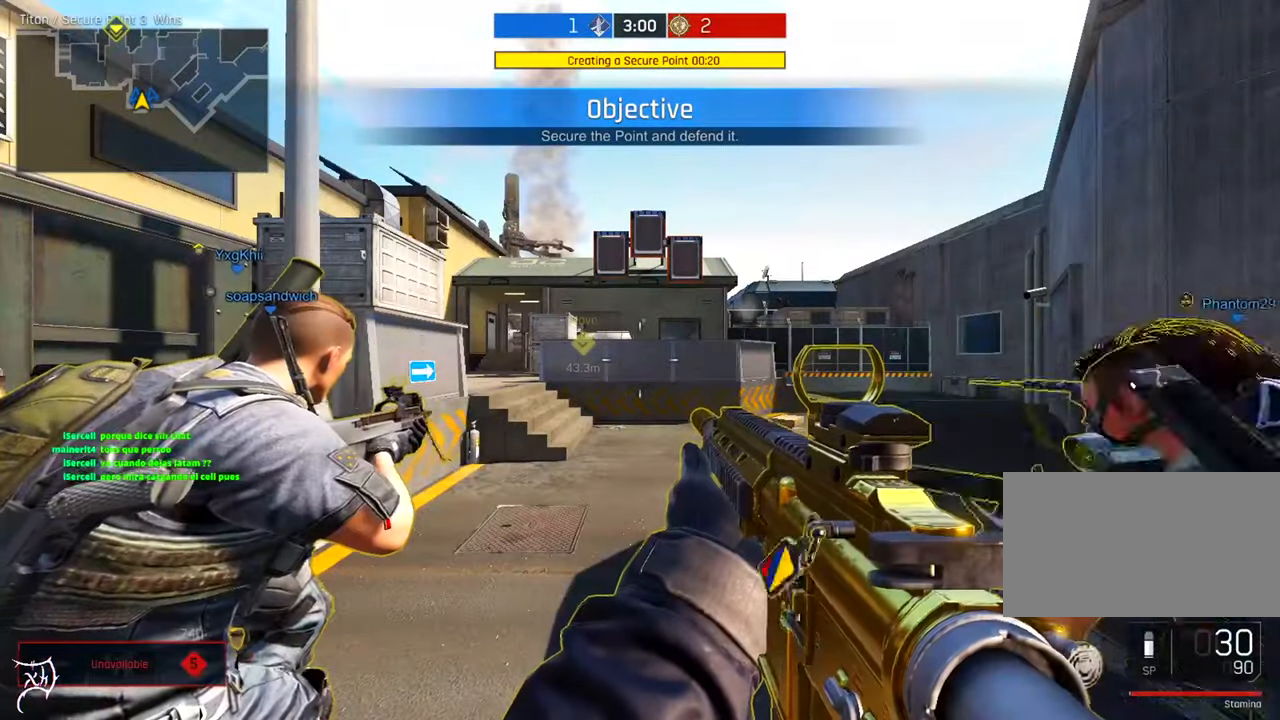
{"keys": ["ctrl", "w"], "mouse": [], "events": [[266, "w", "down"], [500, "ctrl", "down"]]}
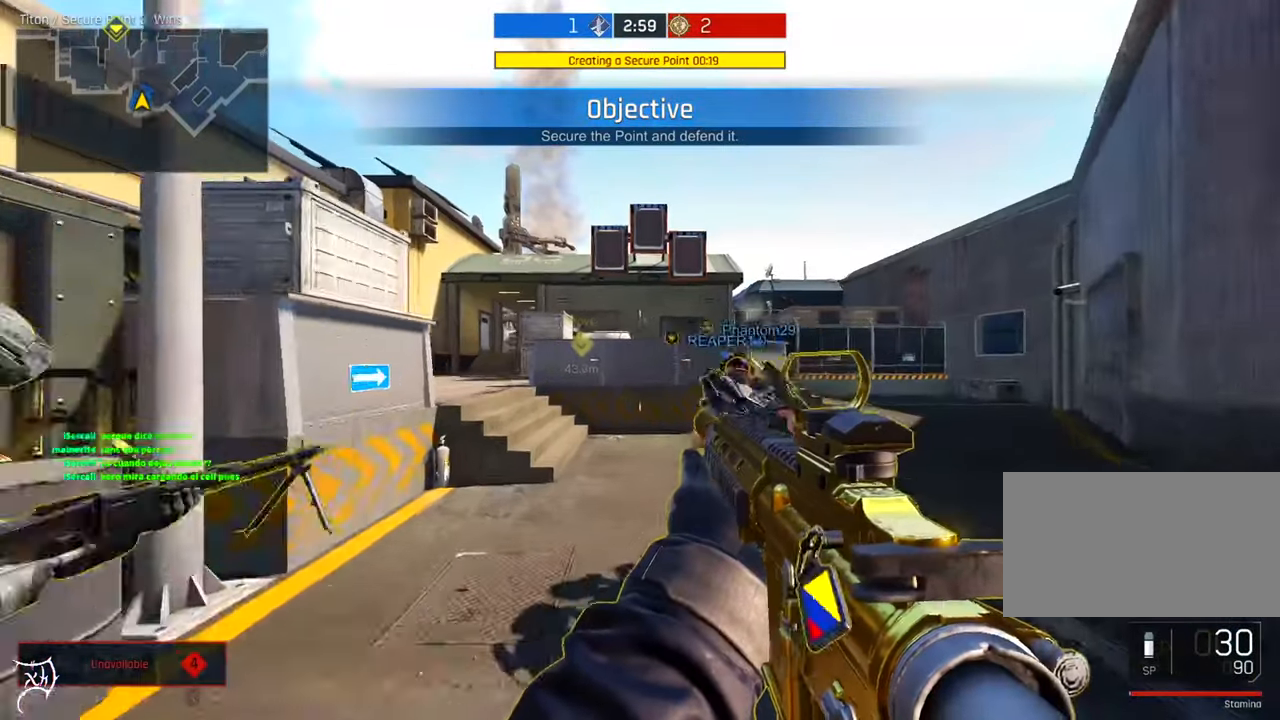
{"keys": ["ctrl", "w"], "mouse": [], "events": [[133, "mouse_mb4", "down"], [333, "mouse_mb4", "up"]]}
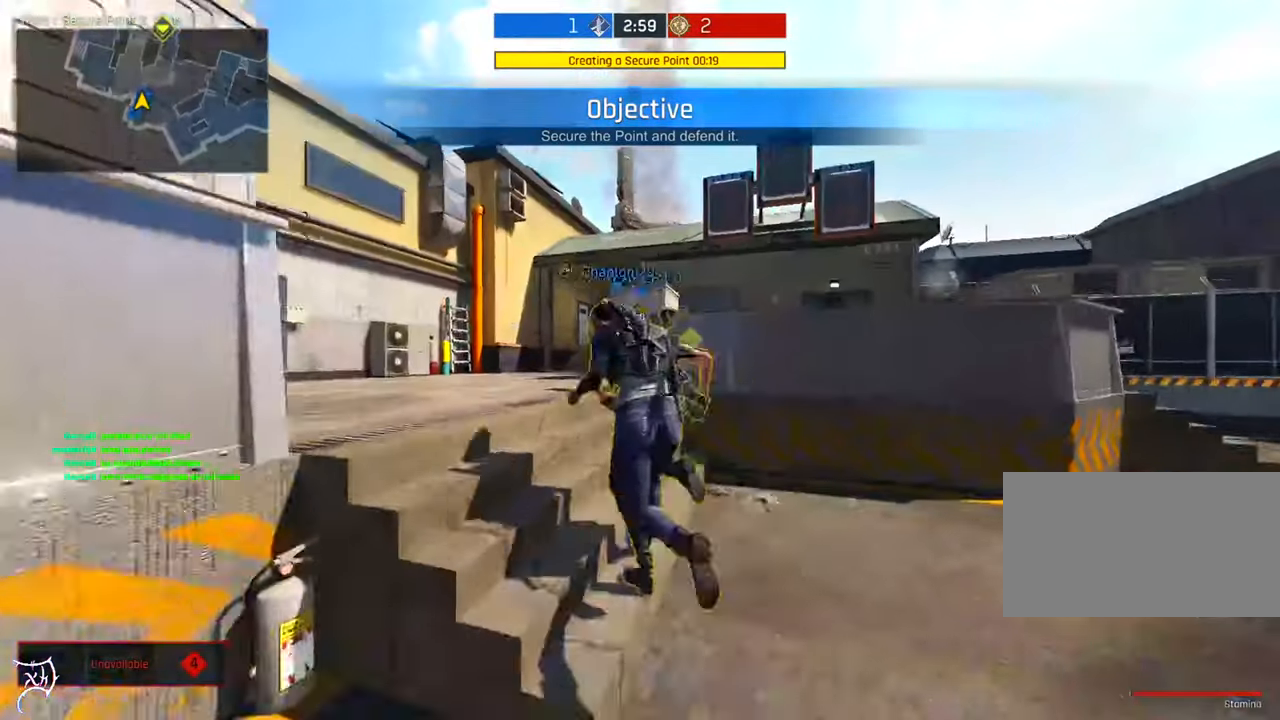
{"keys": ["ctrl", "w"], "mouse": [], "events": []}
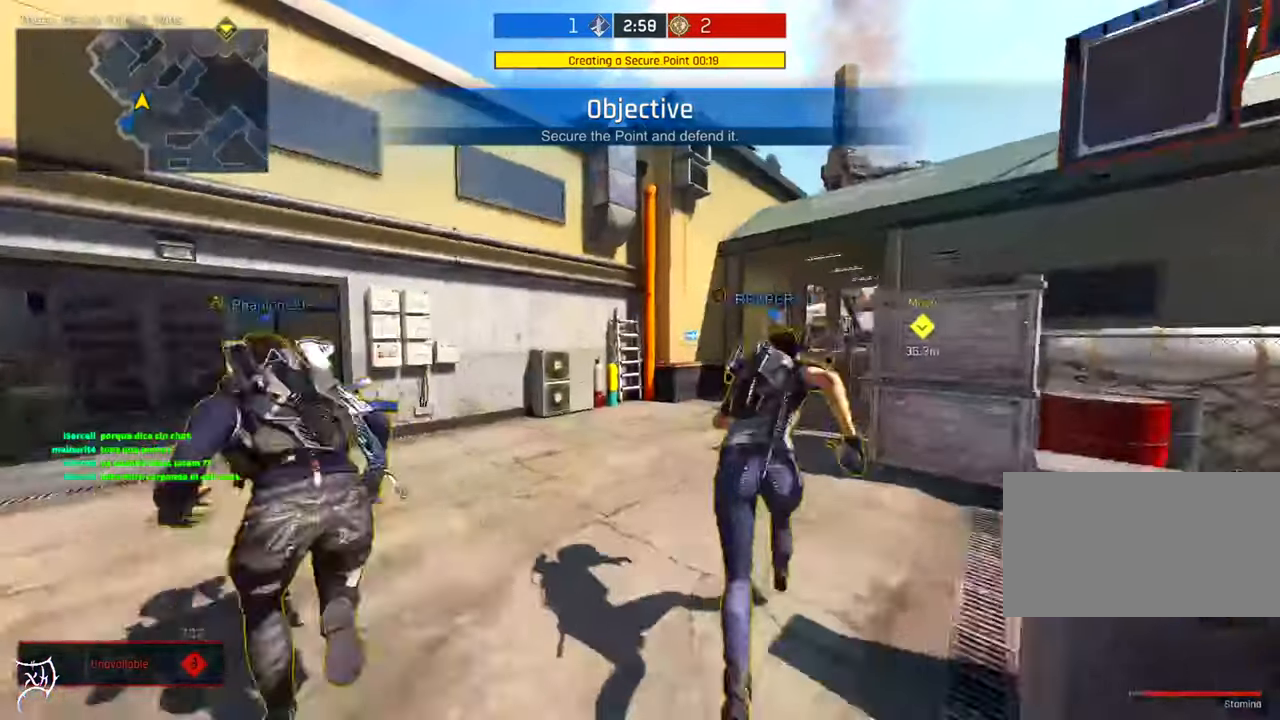
{"keys": ["ctrl", "w"], "mouse": [], "events": [[233, "a", "down"], [433, "a", "up"]]}
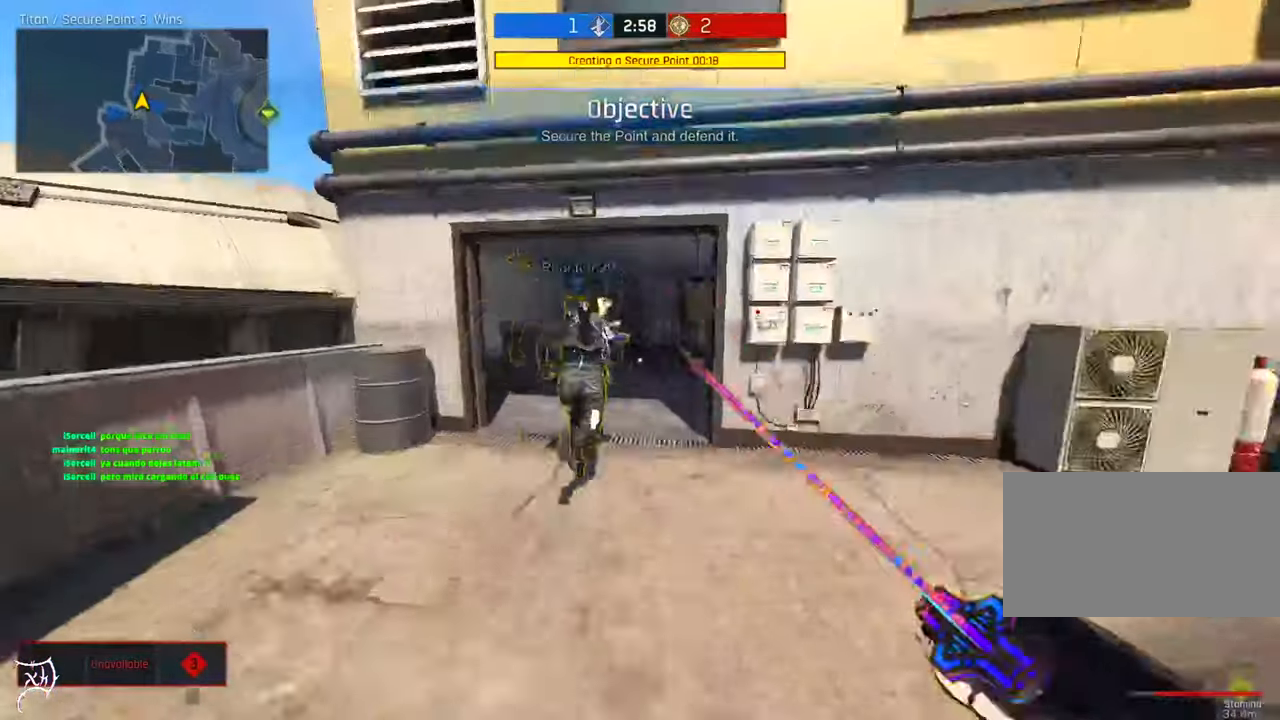
{"keys": ["ctrl", "w"], "mouse": [], "events": []}
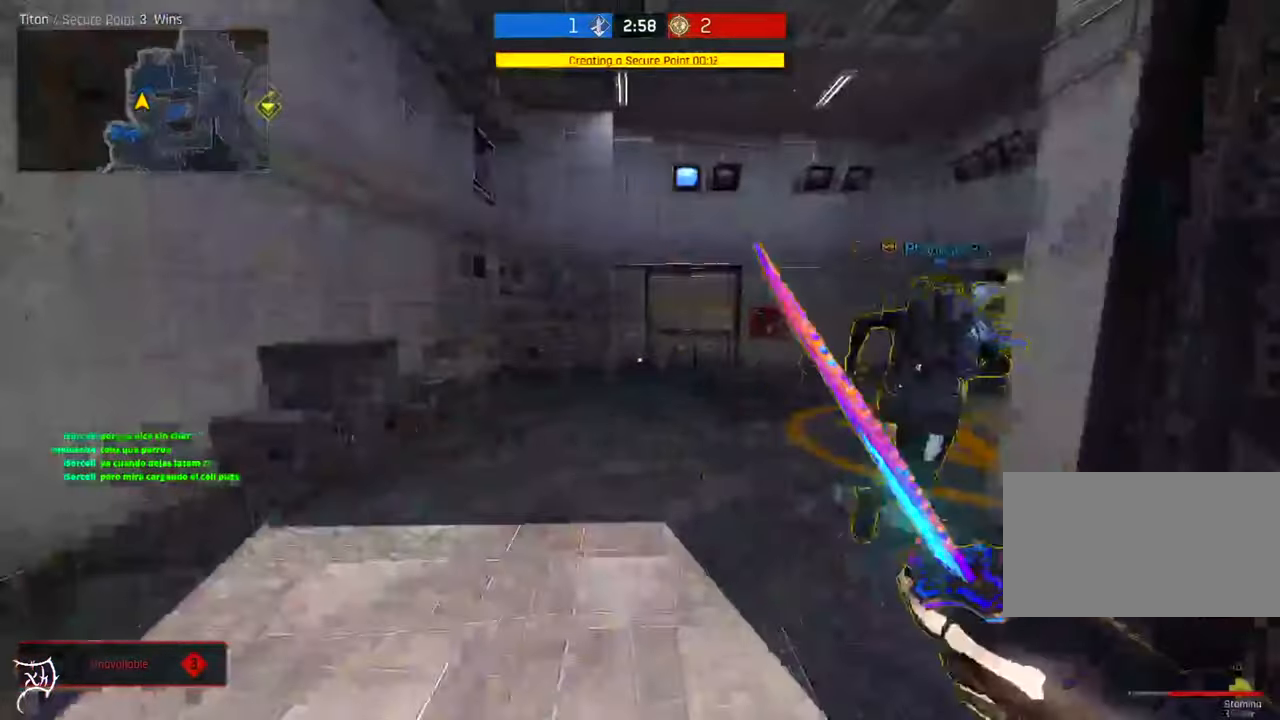
{"keys": ["ctrl", "w"], "mouse": [], "events": []}
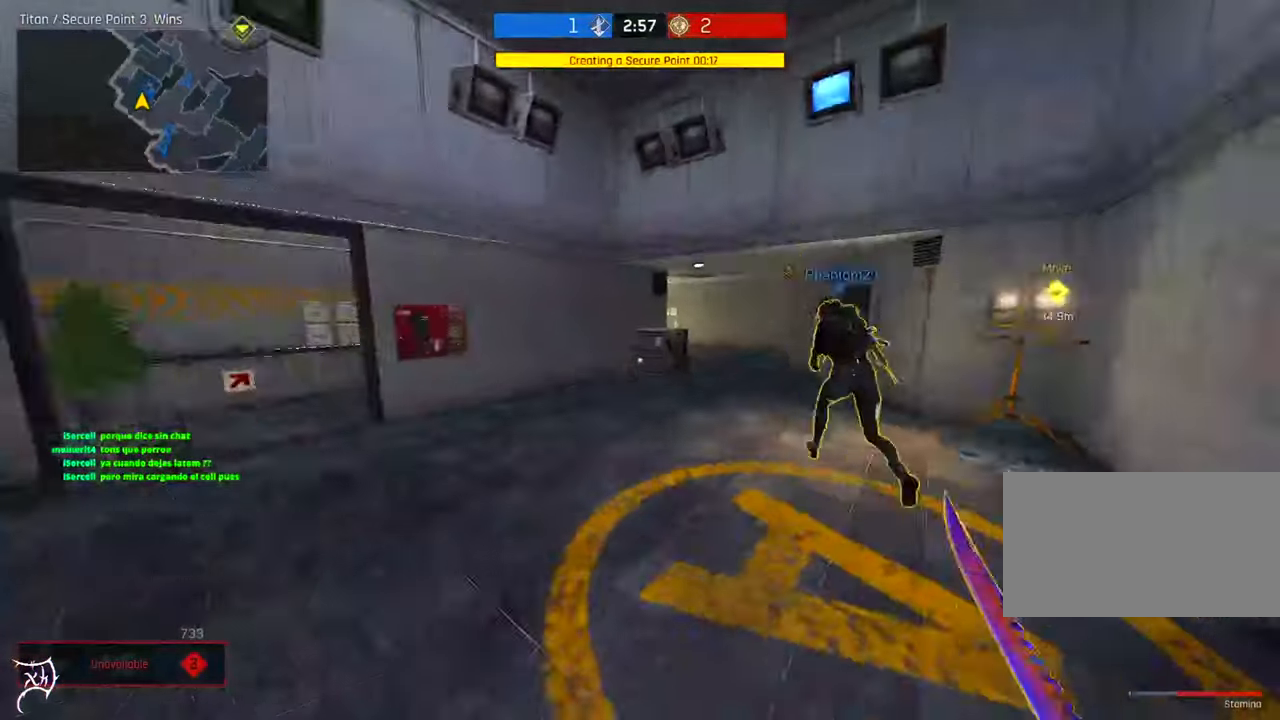
{"keys": ["ctrl", "tab", "w"], "mouse": [], "events": [[333, "tab", "down"]]}
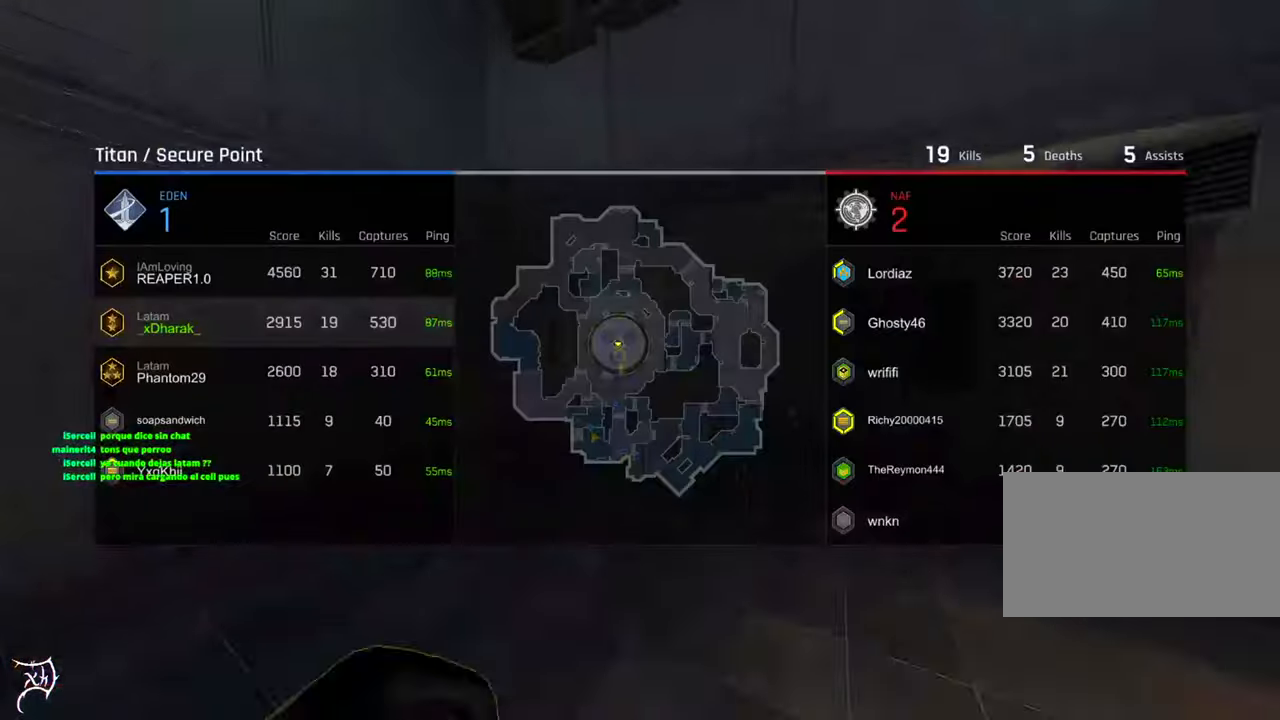
{"keys": ["ctrl", "tab", "w"], "mouse": [], "events": []}
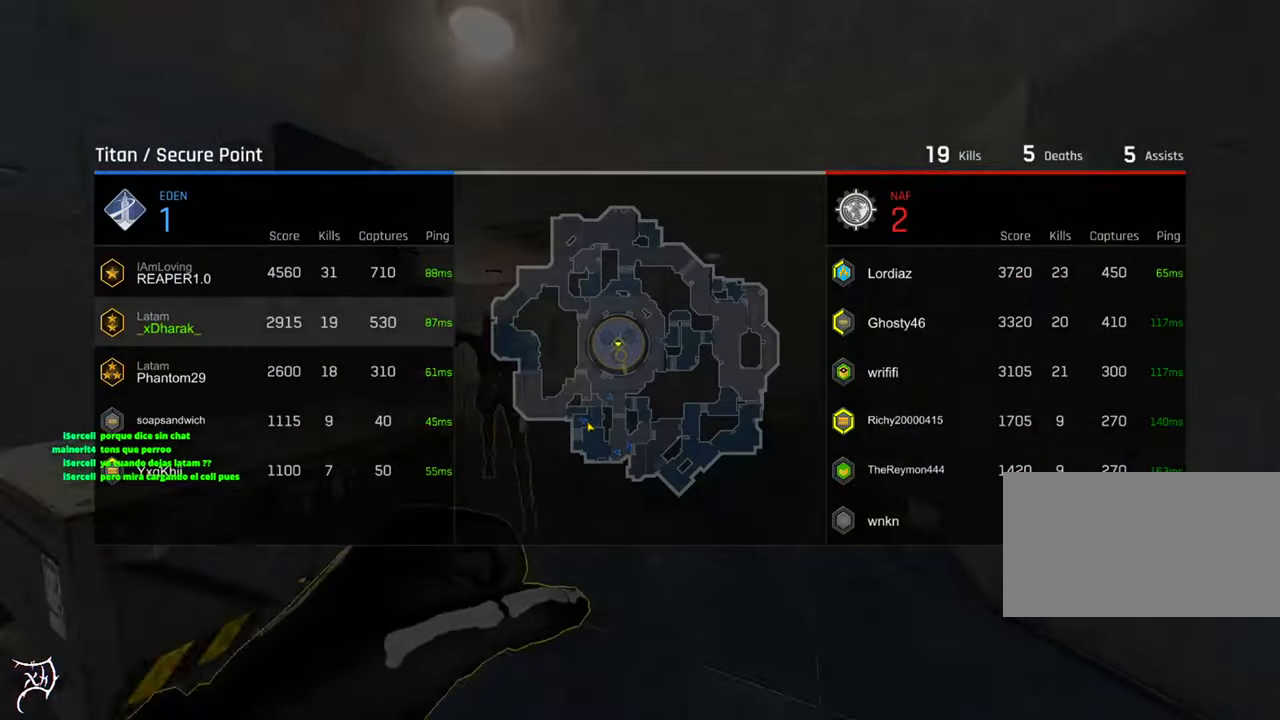
{"keys": ["ctrl", "tab", "w"], "mouse": [], "events": []}
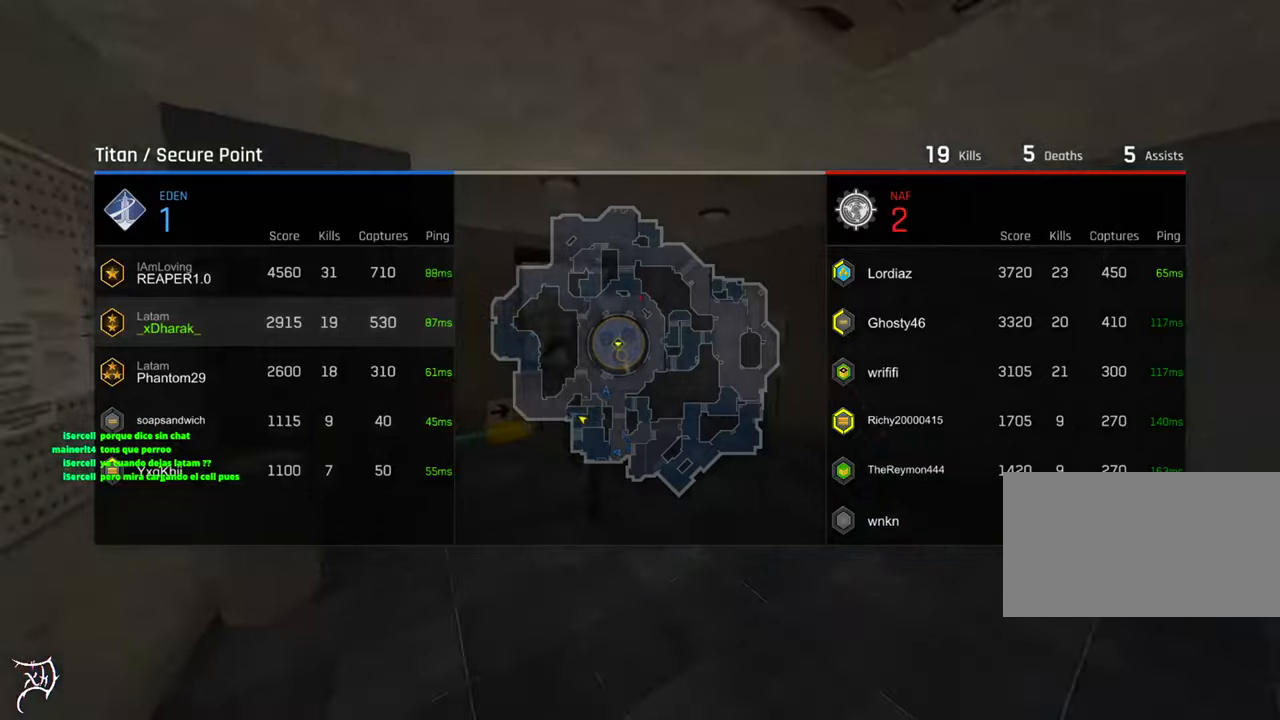
{"keys": ["a", "ctrl", "w"], "mouse": [], "events": [[100, "mouse_wheel", "down"], [300, "mouse_wheel", "up"], [333, "tab", "up"], [500, "a", "down"]]}
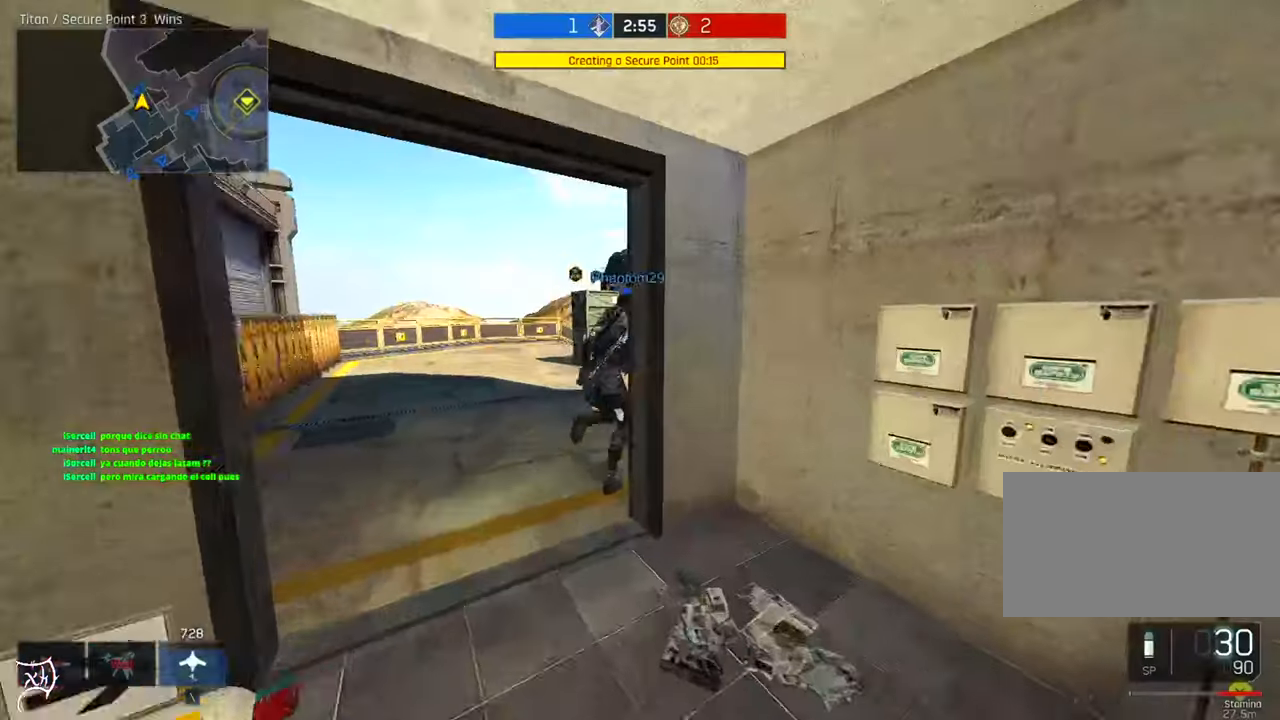
{"keys": ["a"], "mouse": [], "events": [[433, "ctrl", "up"], [500, "w", "up"]]}
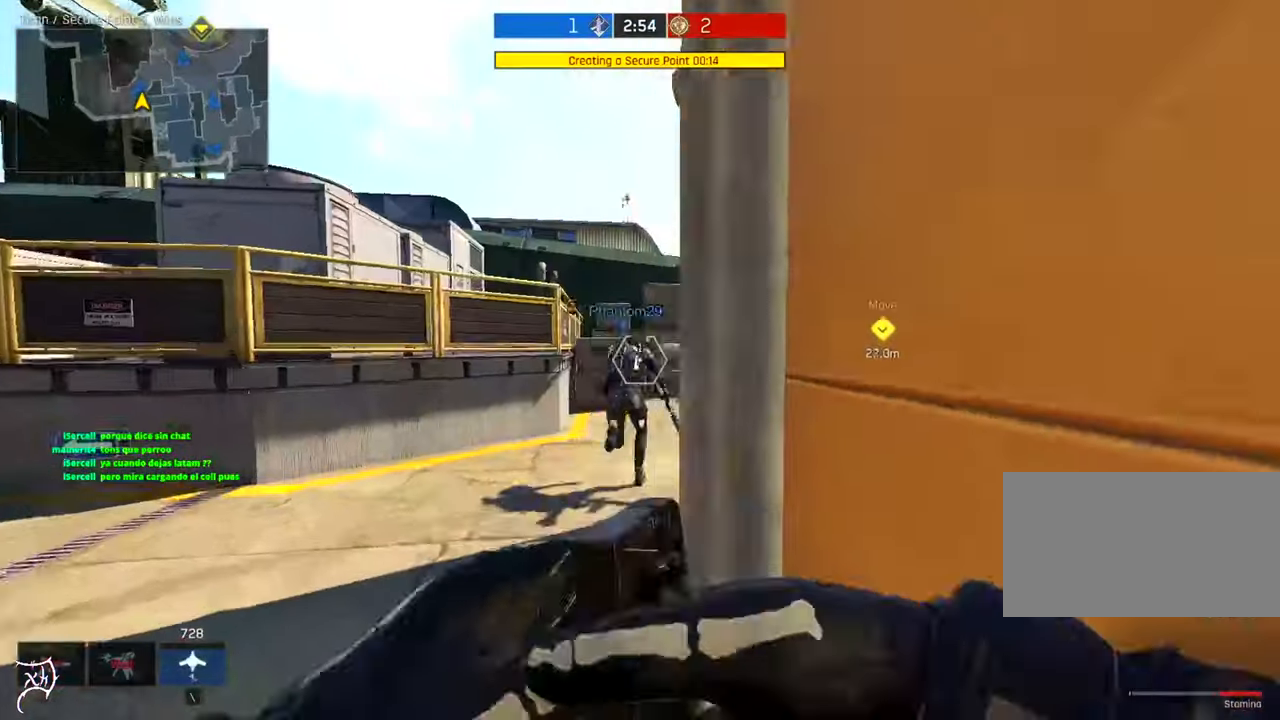
{"keys": ["a"], "mouse": [], "events": []}
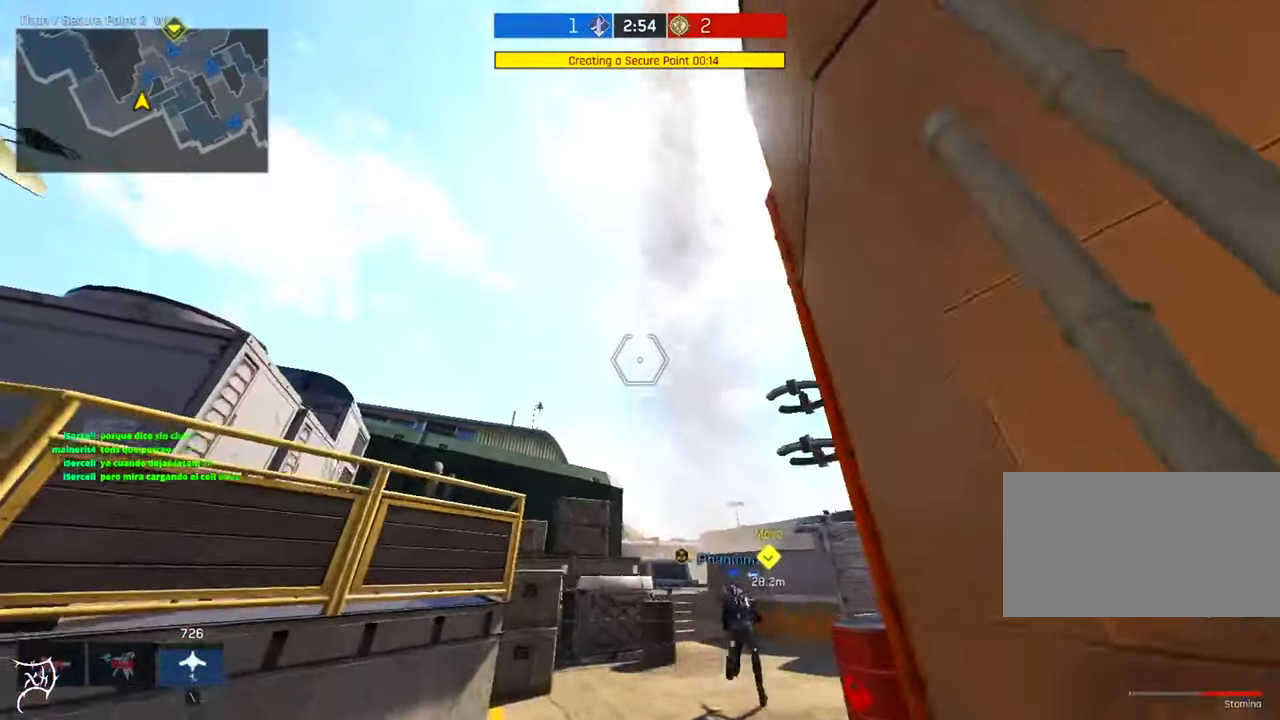
{"keys": ["a", "ctrl", "f", "w"], "mouse": [], "events": [[400, "ctrl", "down"], [400, "w", "down"], [500, "f", "down"]]}
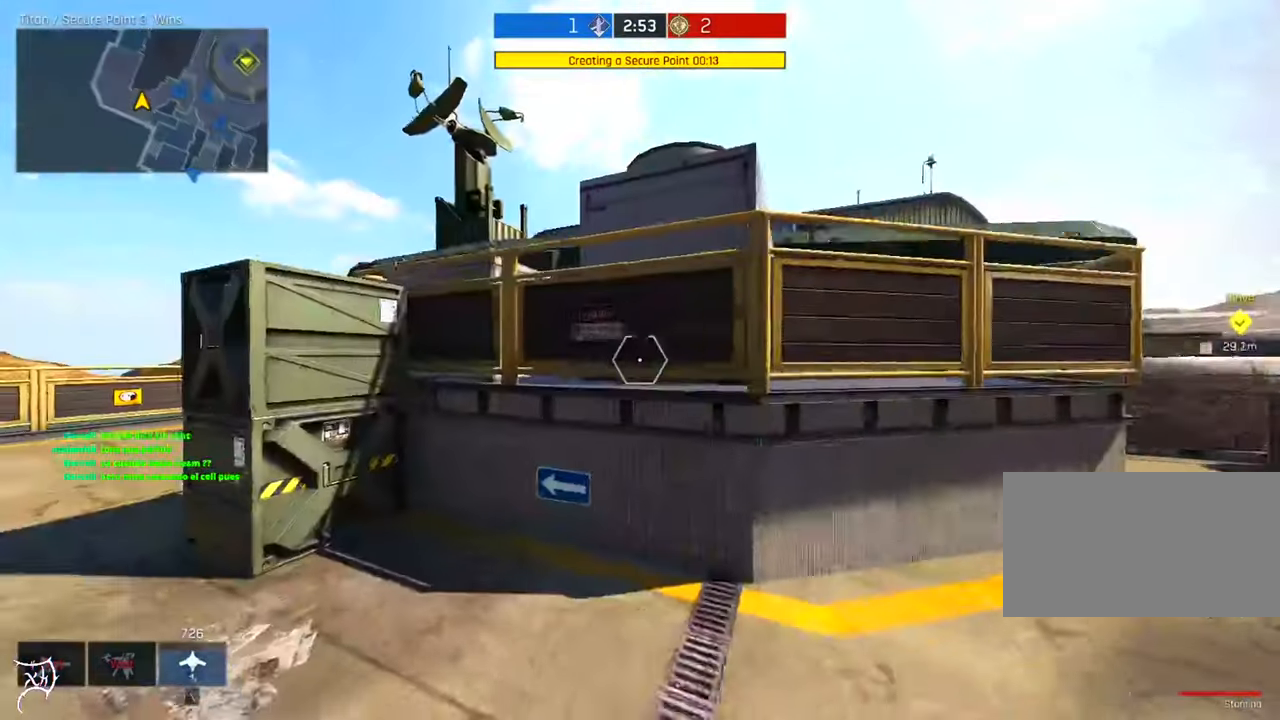
{"keys": ["a", "ctrl", "w"], "mouse": [], "events": [[67, "f", "up"], [100, "mouse_mb4", "down"], [200, "mouse_mb4", "up"]]}
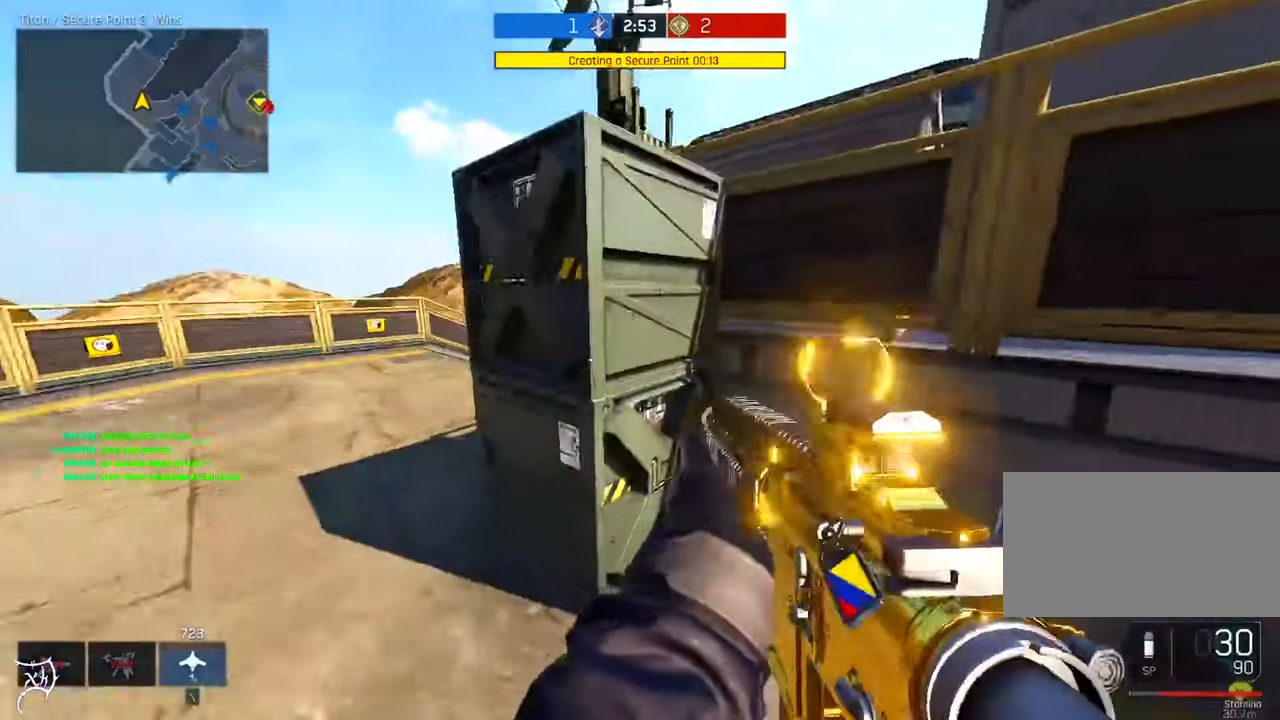
{"keys": ["a", "ctrl", "w"], "mouse": [], "events": []}
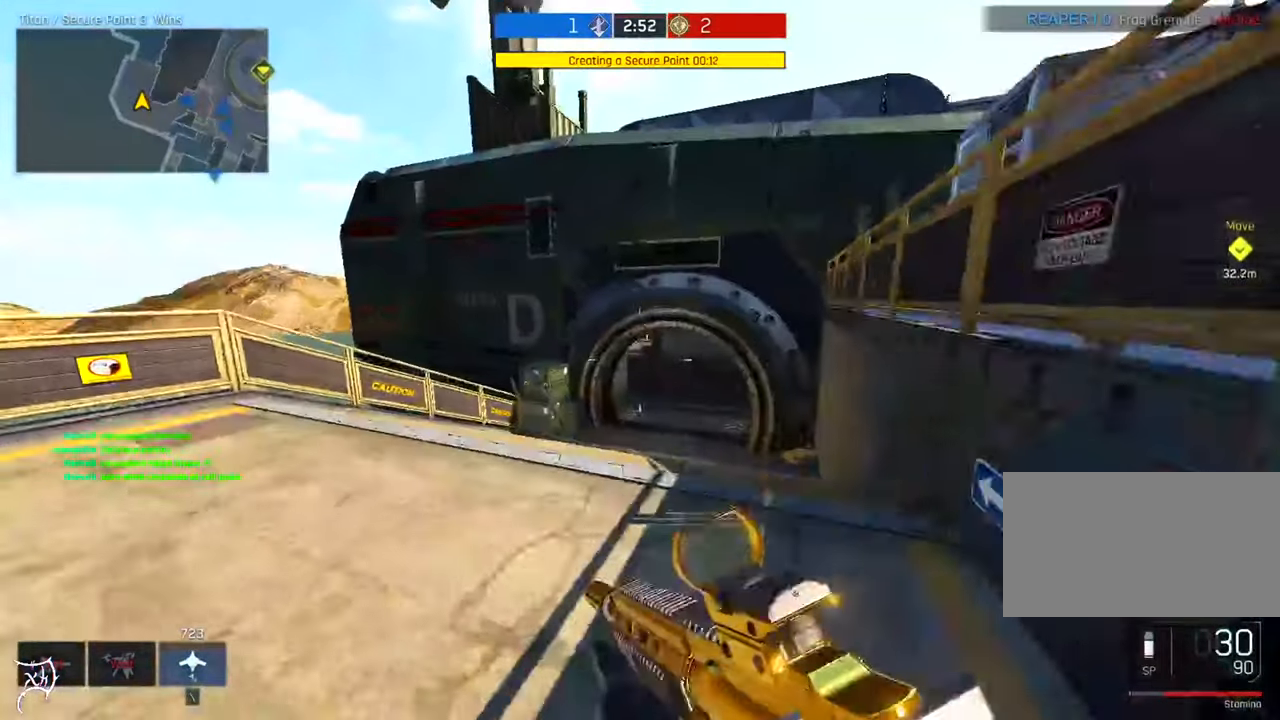
{"keys": ["ctrl", "w"], "mouse": [], "events": [[433, "a", "up"]]}